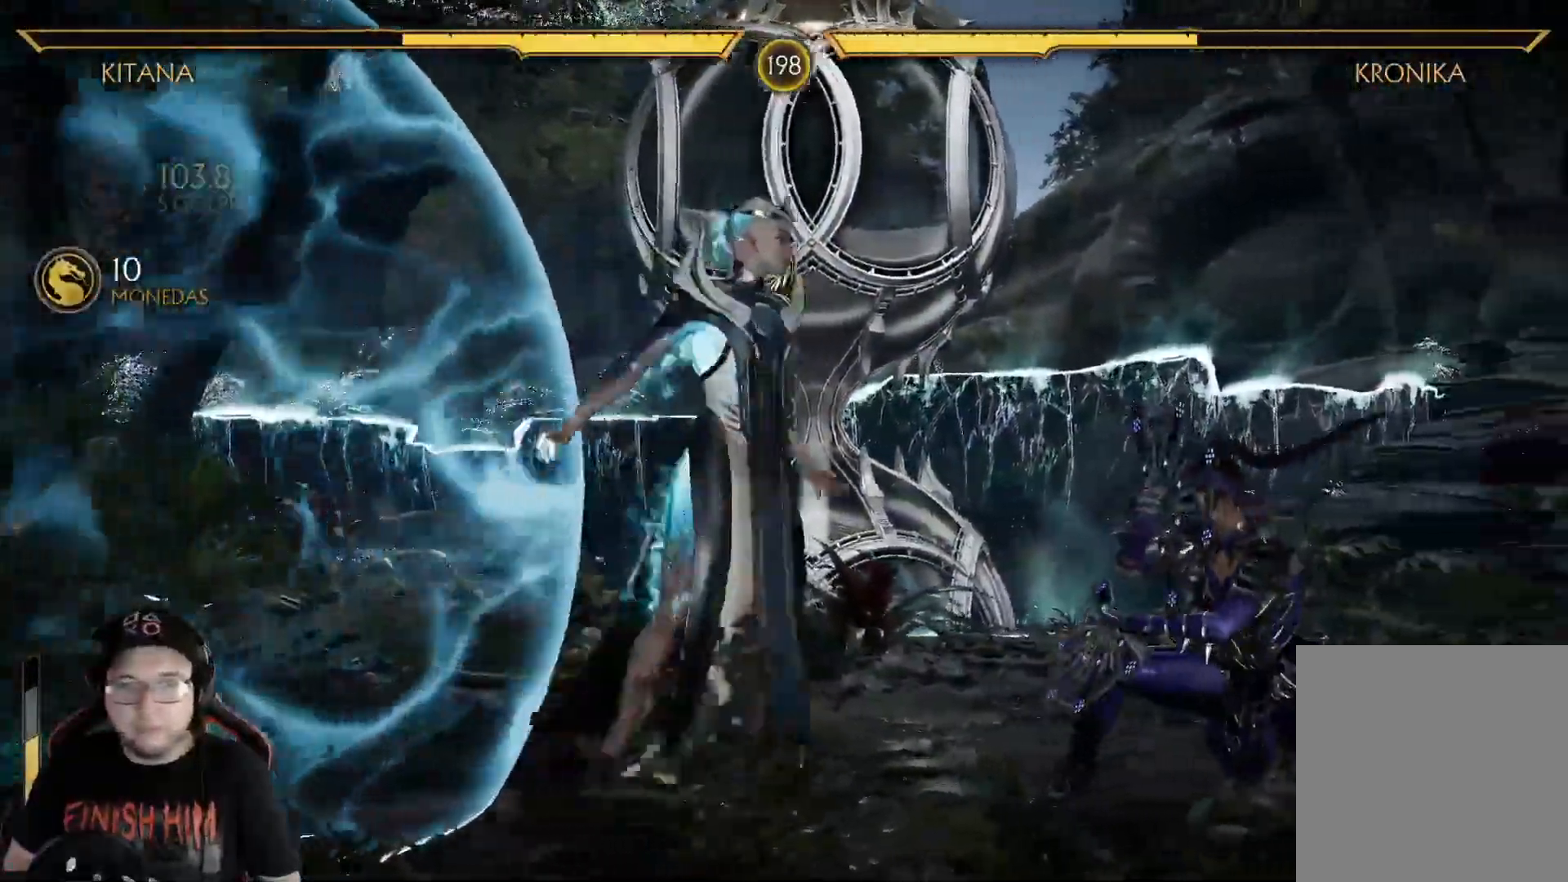
Gameplay with a controller (Xbox layout); each line is a JSON object with the inputs held at the frame after it. "events" lists button and stick changes between this image and that frame as [ms after this image, input, new state], when the widget could be followed in between.
{"buttons": ["R2", "DPAD_DOWN"], "left_stick": "center", "right_stick": "center", "events": []}
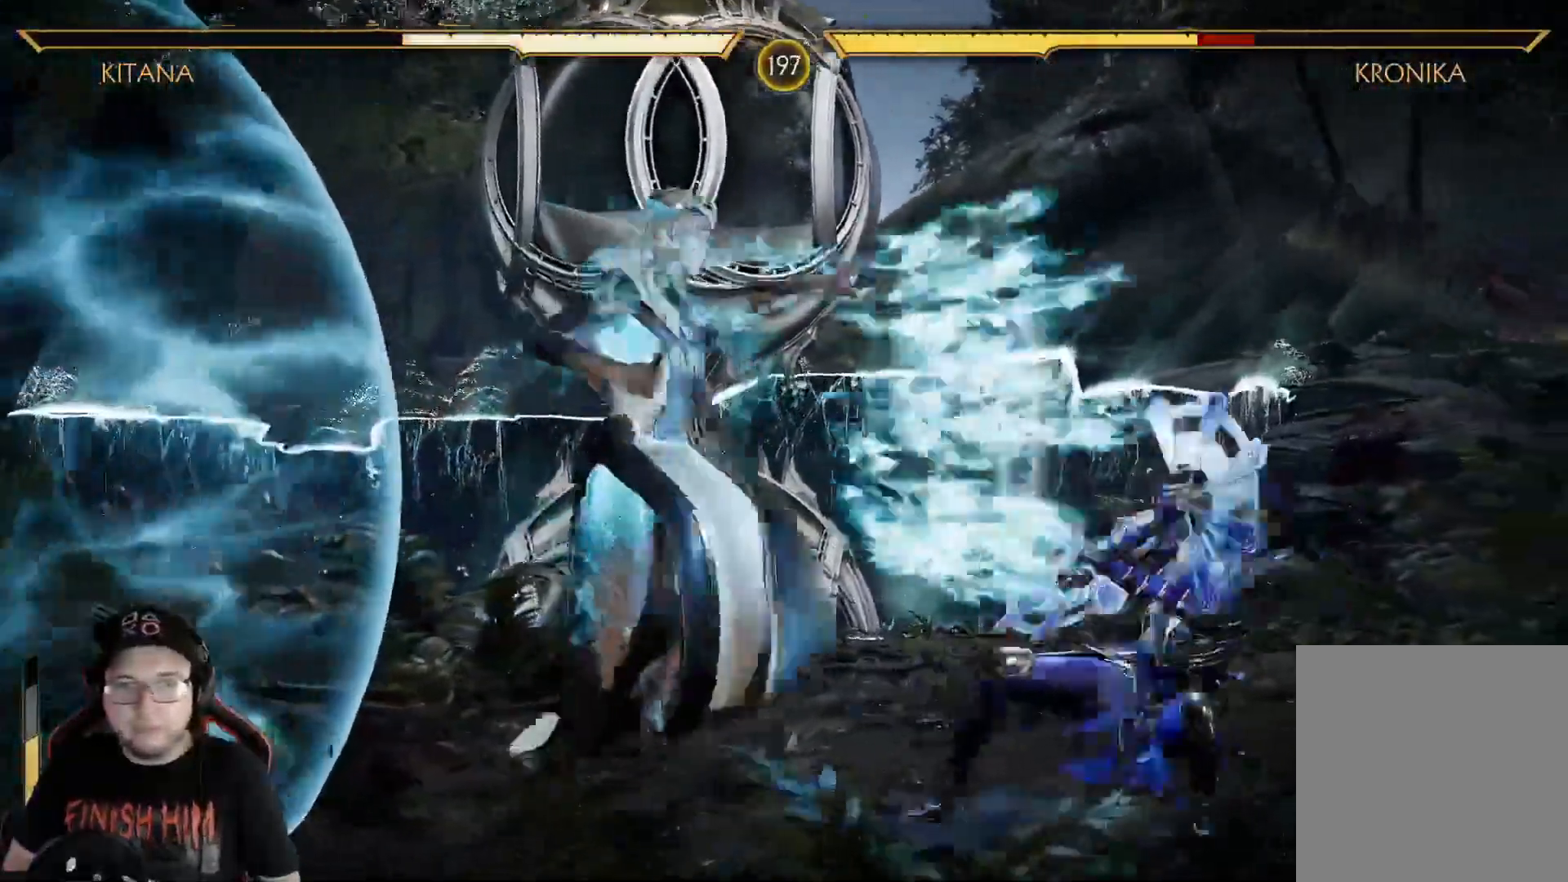
{"buttons": ["R2", "DPAD_DOWN"], "left_stick": "center", "right_stick": "center", "events": []}
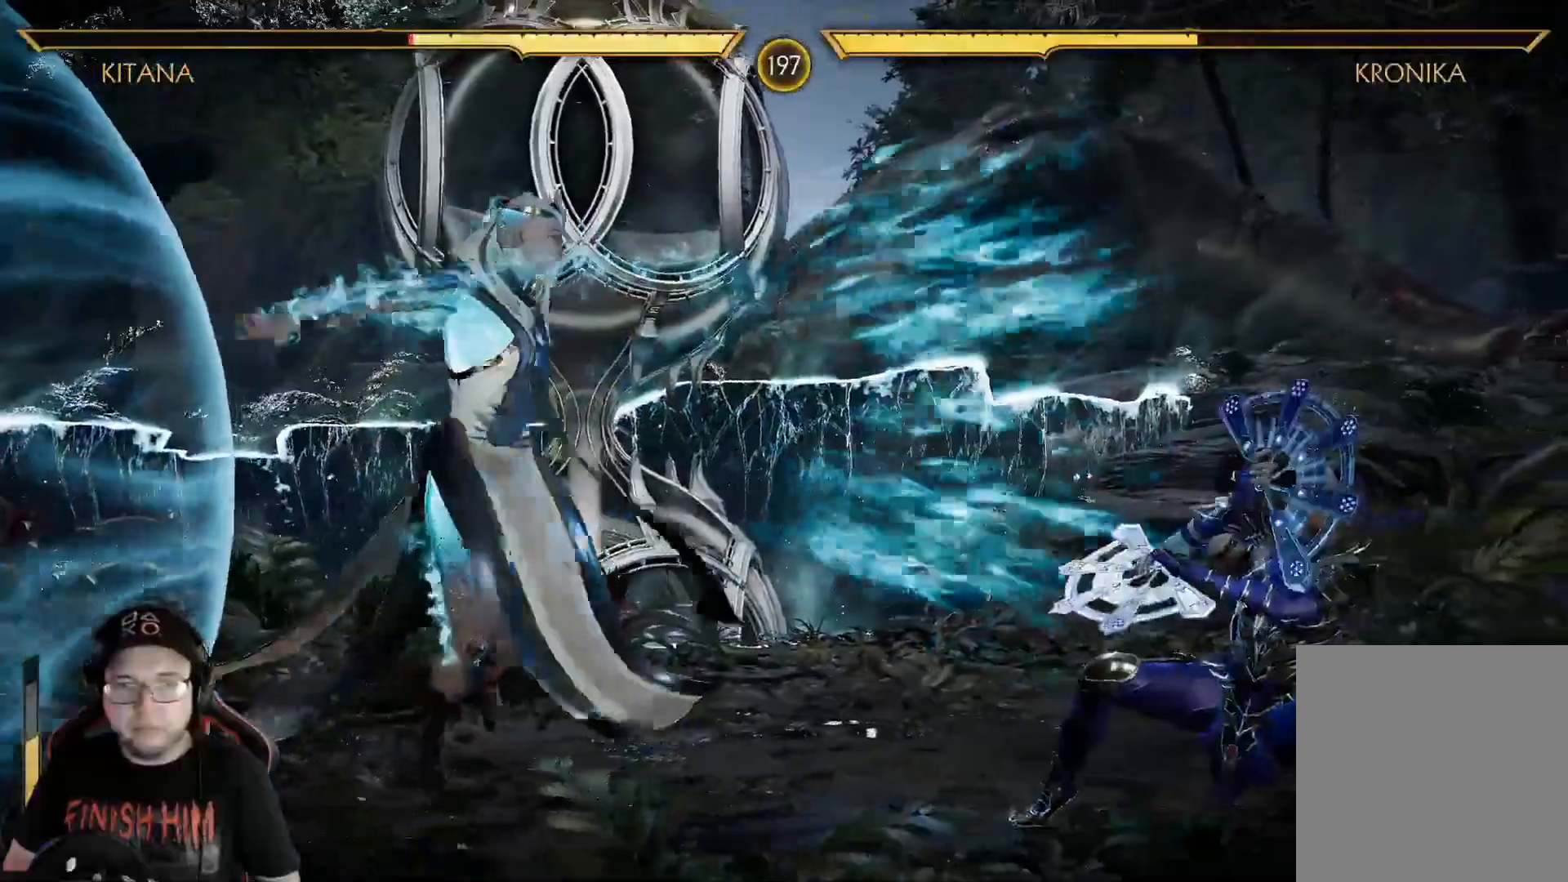
{"buttons": ["R2", "DPAD_DOWN"], "left_stick": "center", "right_stick": "center", "events": [[184, "DPAD_DOWN", "up"], [267, "R2", "up"], [301, "DPAD_LEFT", "down"], [435, "DPAD_DOWN", "down"], [451, "R2", "down"], [468, "DPAD_LEFT", "up"]]}
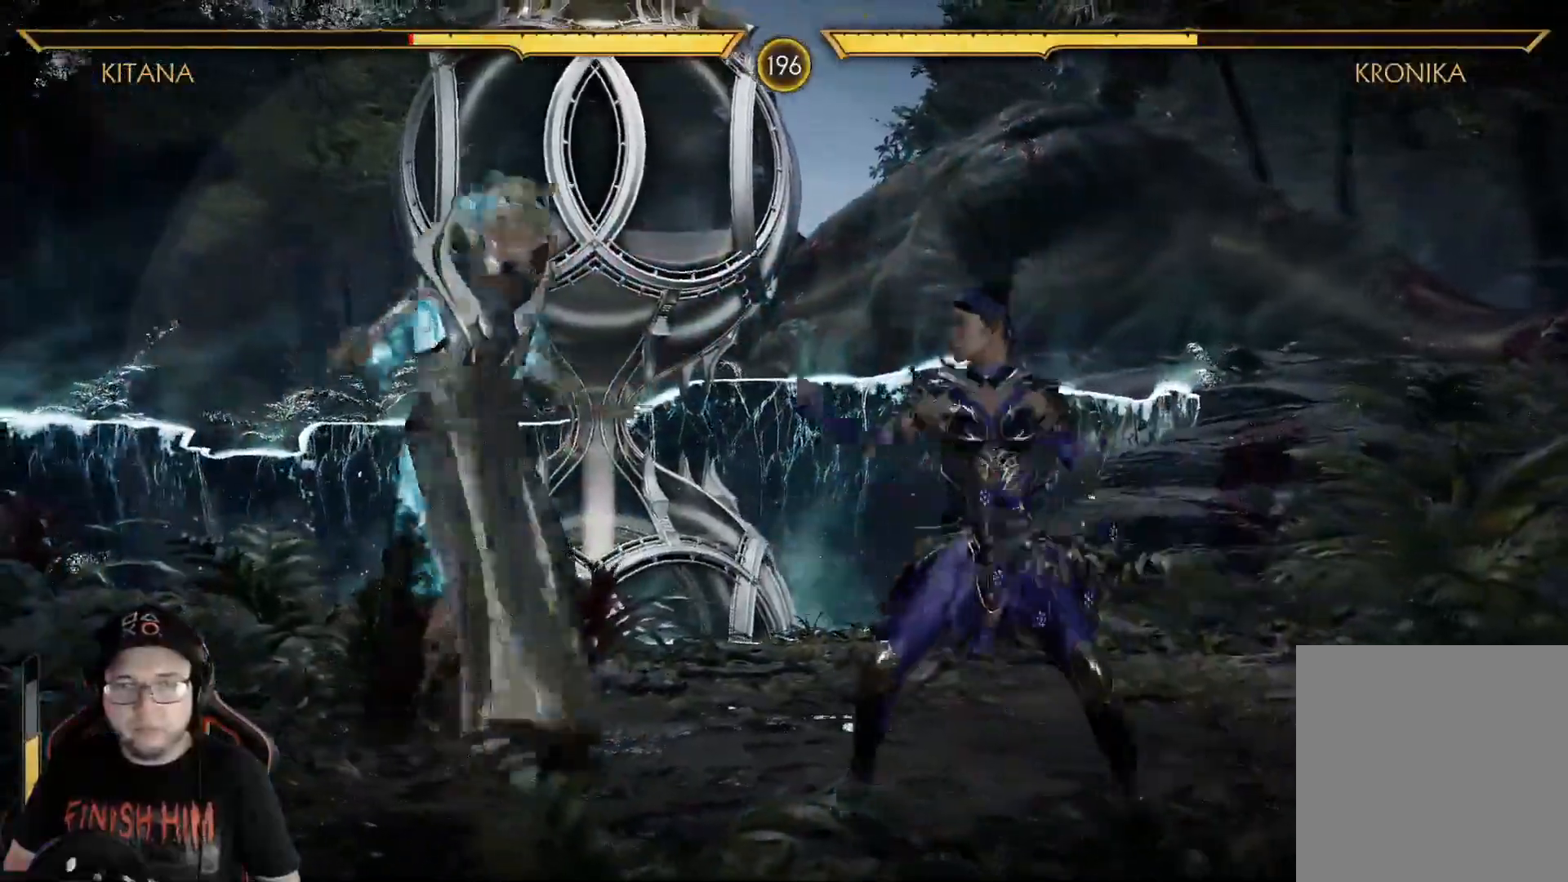
{"buttons": ["R2", "DPAD_DOWN"], "left_stick": "center", "right_stick": "center", "events": []}
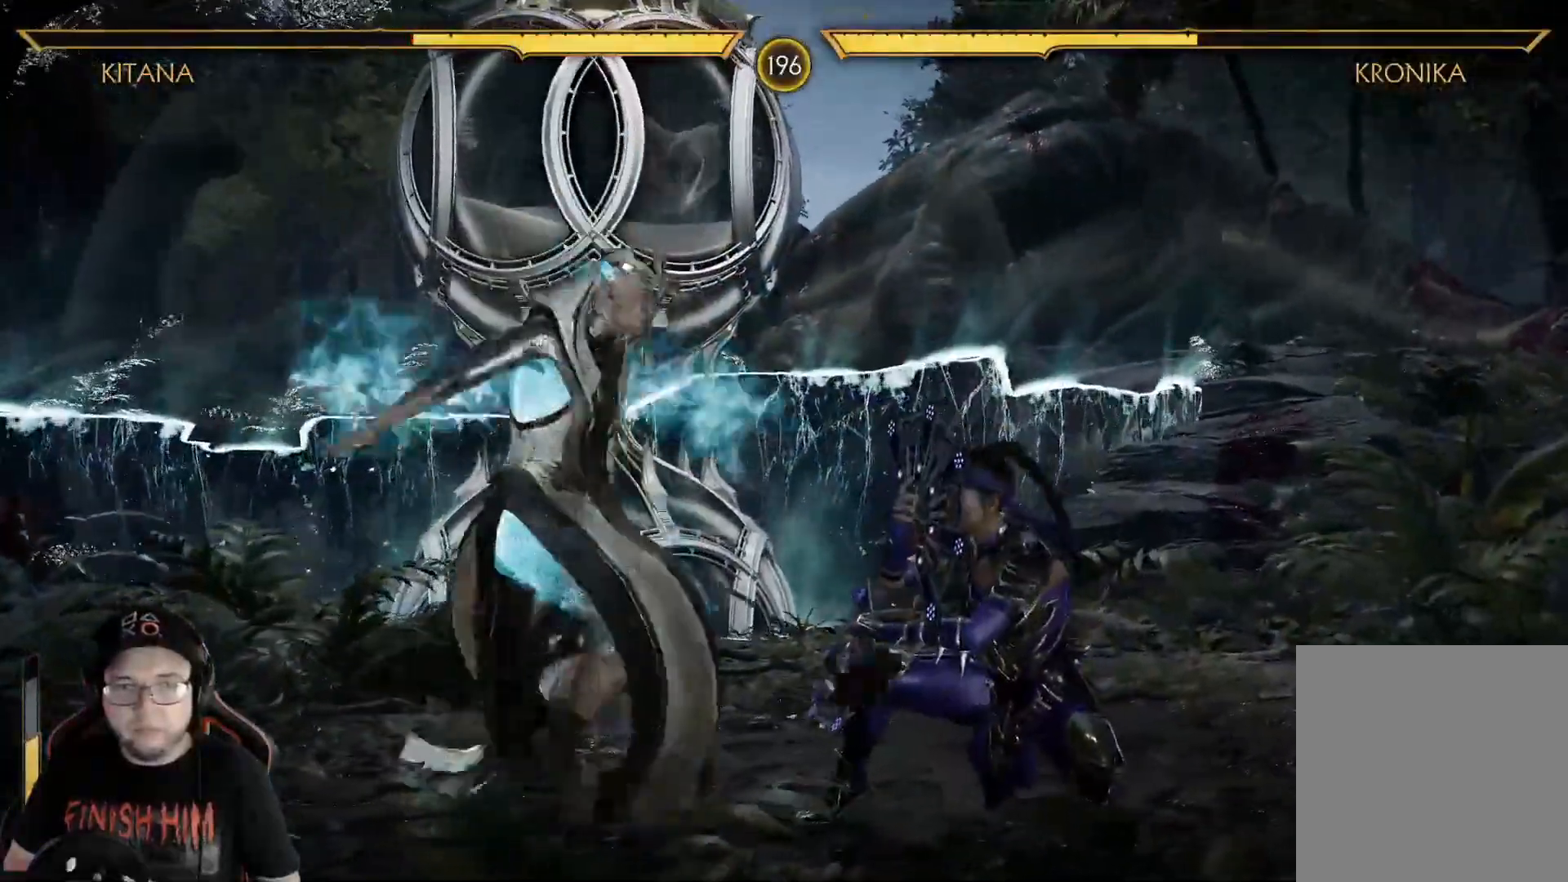
{"buttons": ["DPAD_LEFT"], "left_stick": "center", "right_stick": "center", "events": [[301, "DPAD_DOWN", "up"], [334, "R2", "up"], [351, "DPAD_LEFT", "down"], [384, "Y", "down"], [468, "Y", "up"]]}
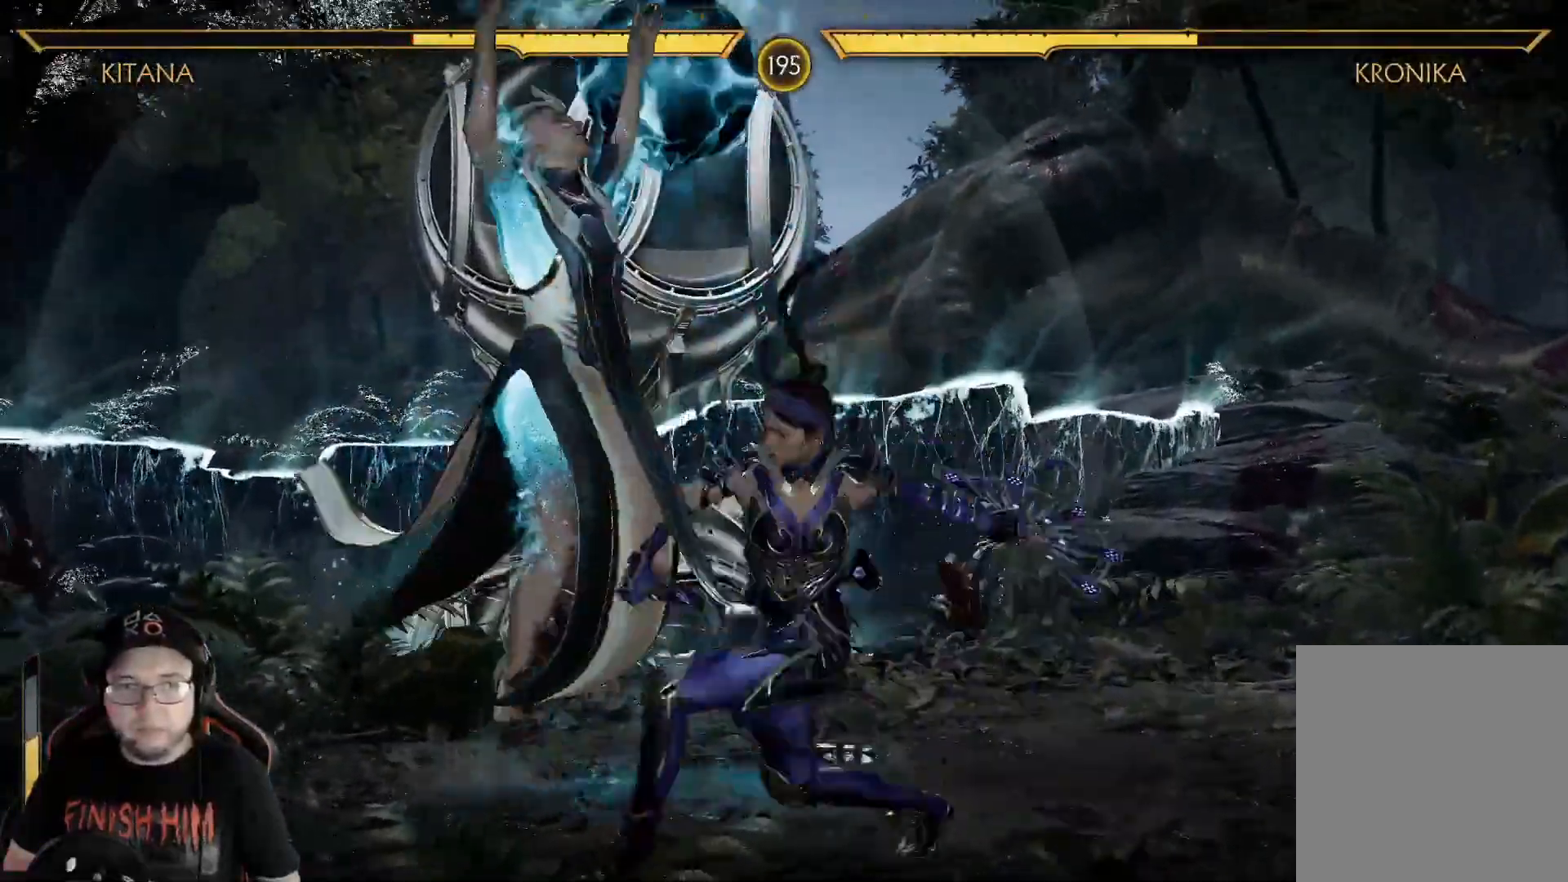
{"buttons": ["DPAD_LEFT"], "left_stick": "center", "right_stick": "center"}